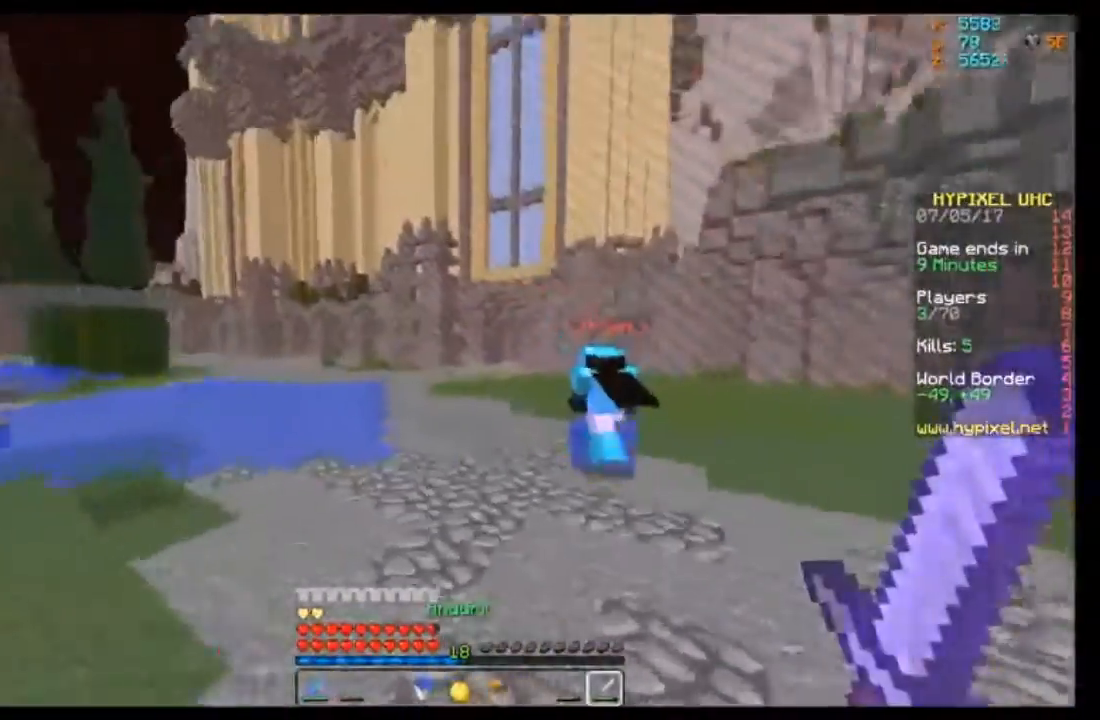
Gameplay with keyboard and mouse; each line is a JSON object with the keys and mouse buttons held at the frame after it. "events" lists presses ("down") and releases ("up") of "a", "d", "s", "w", "mouse_left" and "mouse_right" between this image and that frame as [ms after this image, input, new state], when the widget could be followed in between. "mouse_left", "mouse_right" = the "left", "right" buttons of the "mouse" list. No other keys are recorded. Fast repeated clicks can show as one long hold. Mouse movement is not recorded.
{"keys": ["w"], "mouse": [], "events": []}
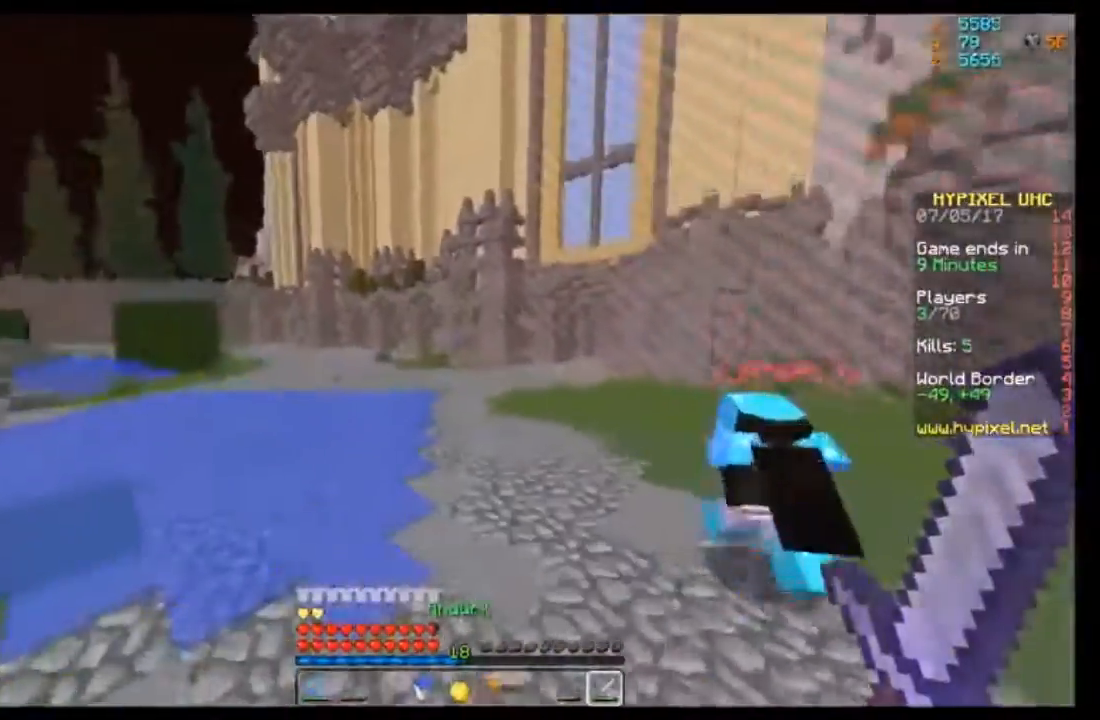
{"keys": ["w"], "mouse": [], "events": [[33, "a", "down"], [200, "a", "up"]]}
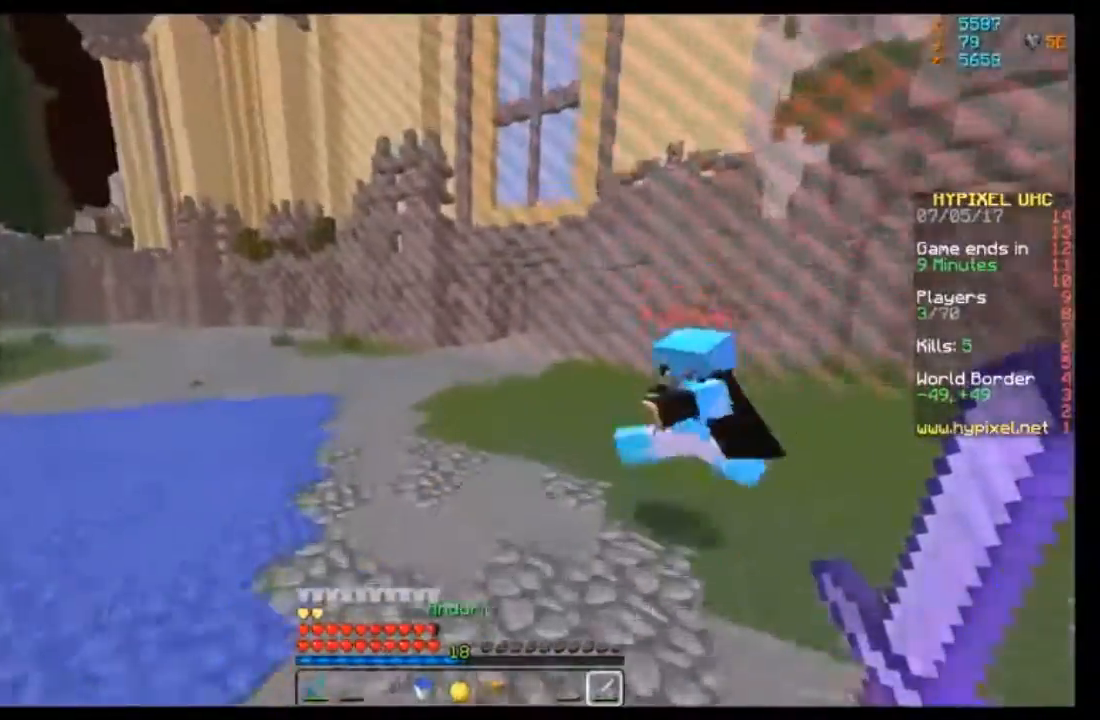
{"keys": ["w"], "mouse": ["left"], "events": [[501, "mouse_left", "down"]]}
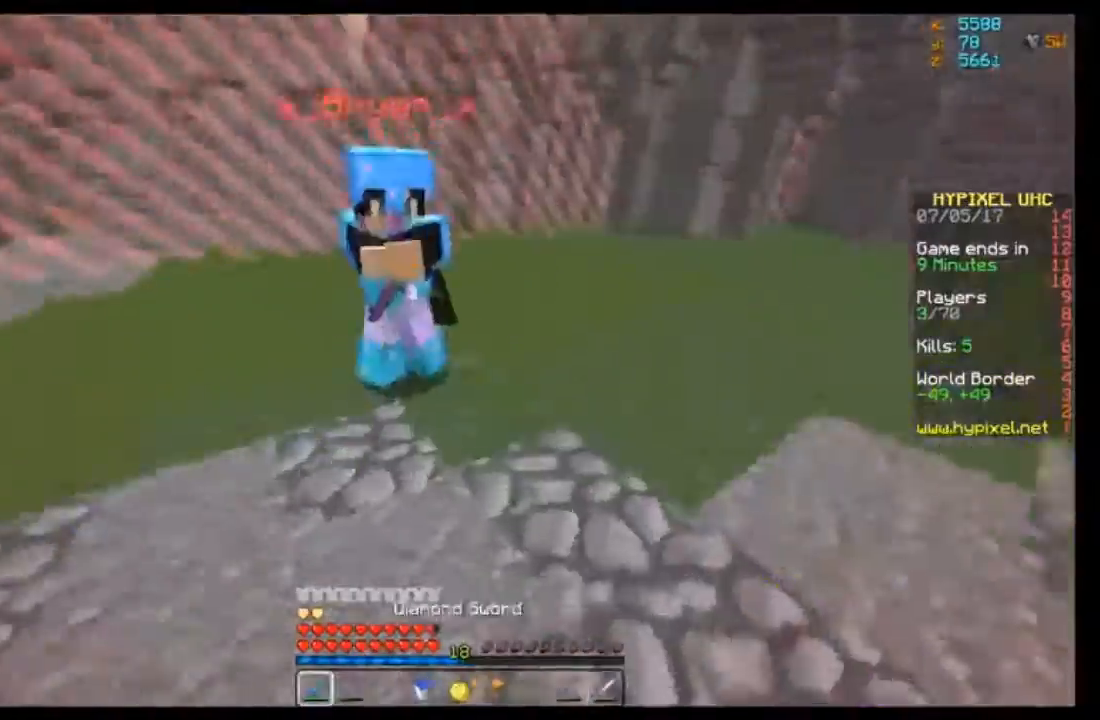
{"keys": ["w"], "mouse": [], "events": [[100, "mouse_left", "up"], [200, "mouse_left", "down"], [300, "mouse_left", "up"], [367, "mouse_left", "down"], [467, "mouse_left", "up"]]}
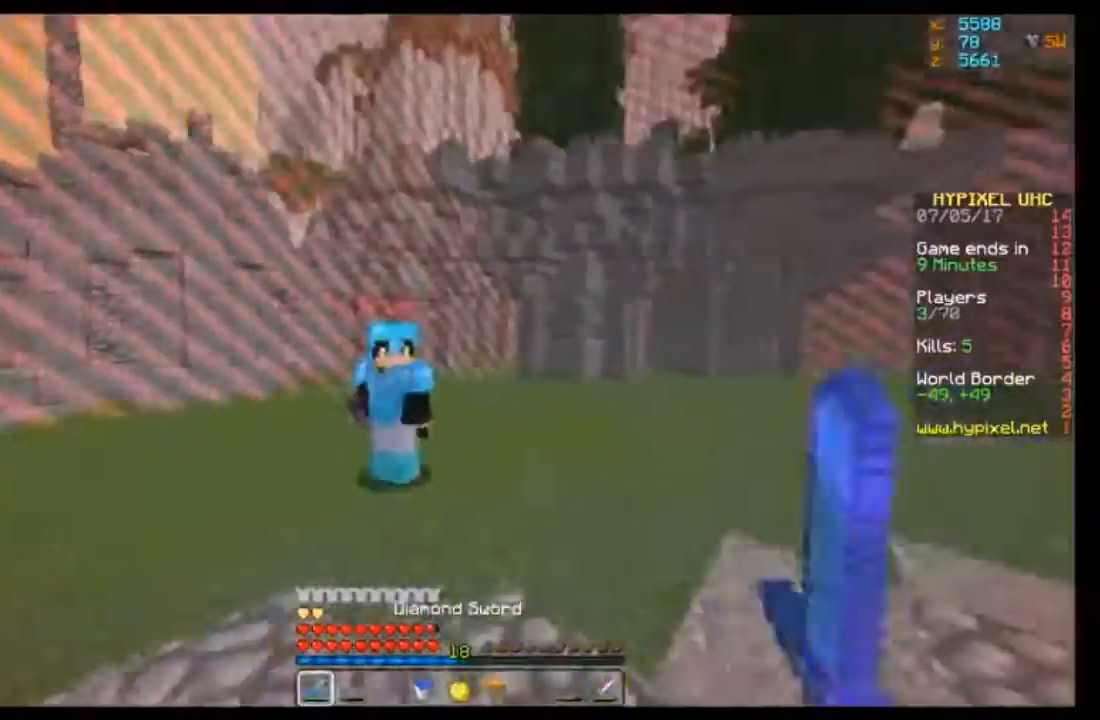
{"keys": ["w"], "mouse": ["left"], "events": [[134, "mouse_right", "down"], [234, "mouse_right", "up"], [334, "mouse_left", "down"], [434, "mouse_left", "up"], [501, "mouse_left", "down"]]}
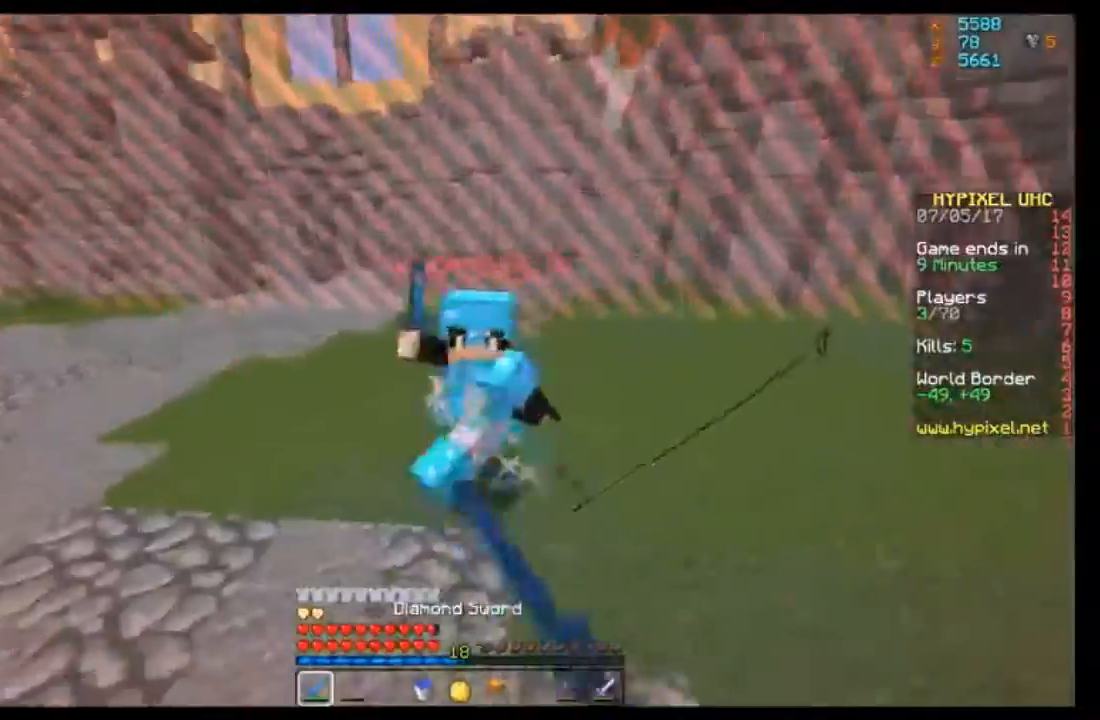
{"keys": ["w"], "mouse": ["left"], "events": [[33, "mouse_left", "up"], [167, "mouse_left", "down"], [267, "mouse_left", "up"], [300, "mouse_left", "down"], [367, "mouse_left", "up"], [434, "mouse_left", "down"]]}
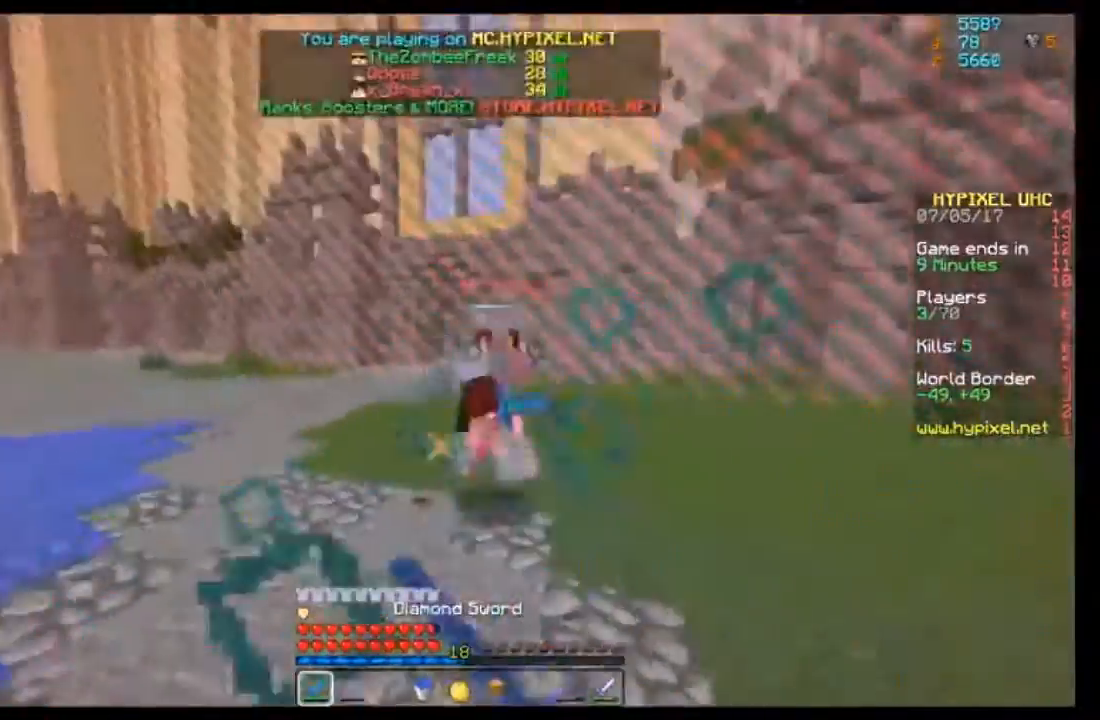
{"keys": ["w"], "mouse": [], "events": [[34, "mouse_left", "up"], [201, "mouse_right", "down"], [234, "mouse_right", "up"]]}
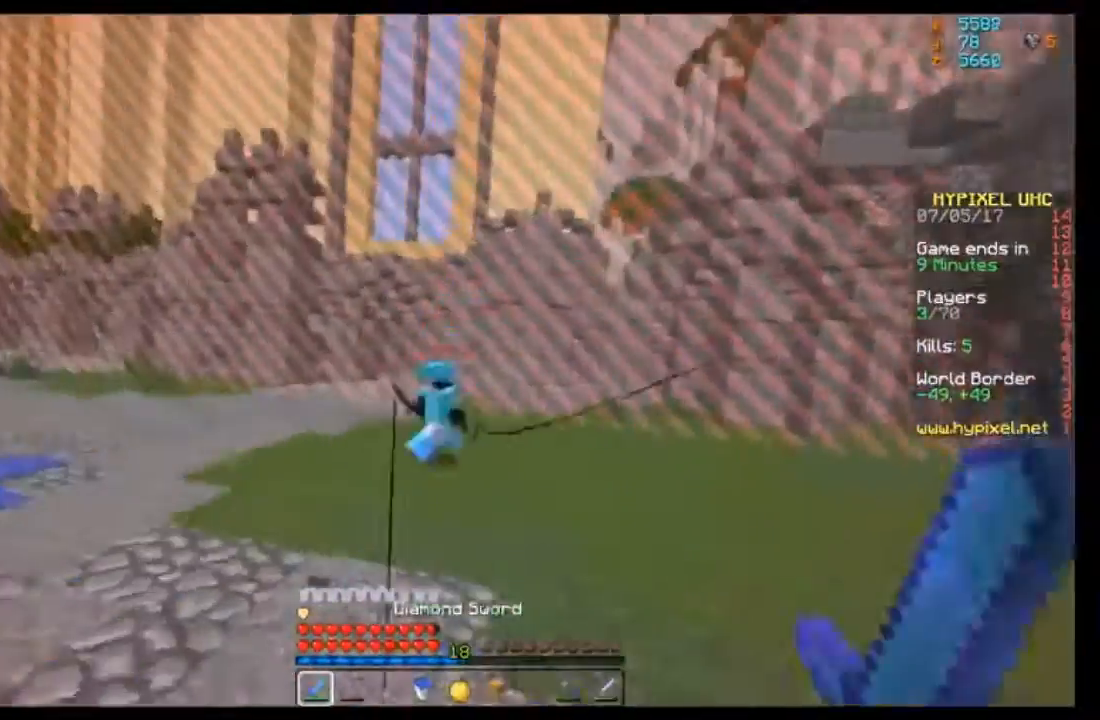
{"keys": ["a", "w"], "mouse": ["right"], "events": [[233, "a", "down"], [434, "mouse_right", "down"]]}
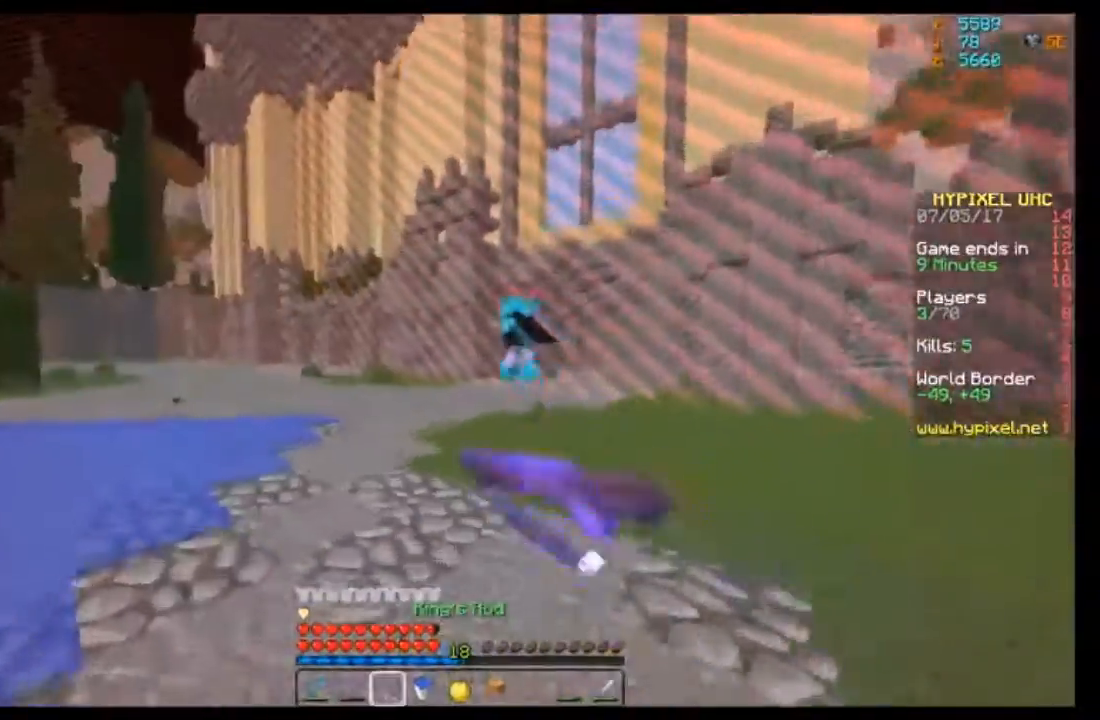
{"keys": ["w"], "mouse": ["right"], "events": [[67, "mouse_right", "up"], [267, "a", "up"], [267, "mouse_right", "down"], [334, "mouse_right", "up"], [434, "mouse_right", "down"]]}
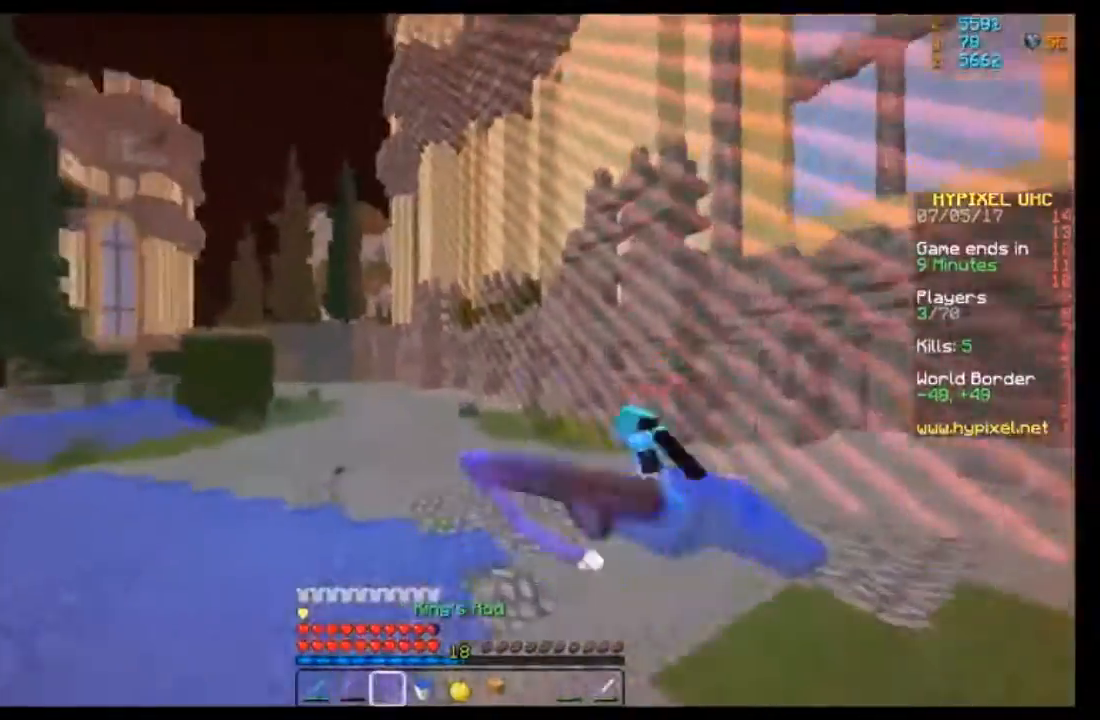
{"keys": ["w"], "mouse": [], "events": [[67, "d", "down"], [67, "mouse_right", "up"], [367, "d", "up"]]}
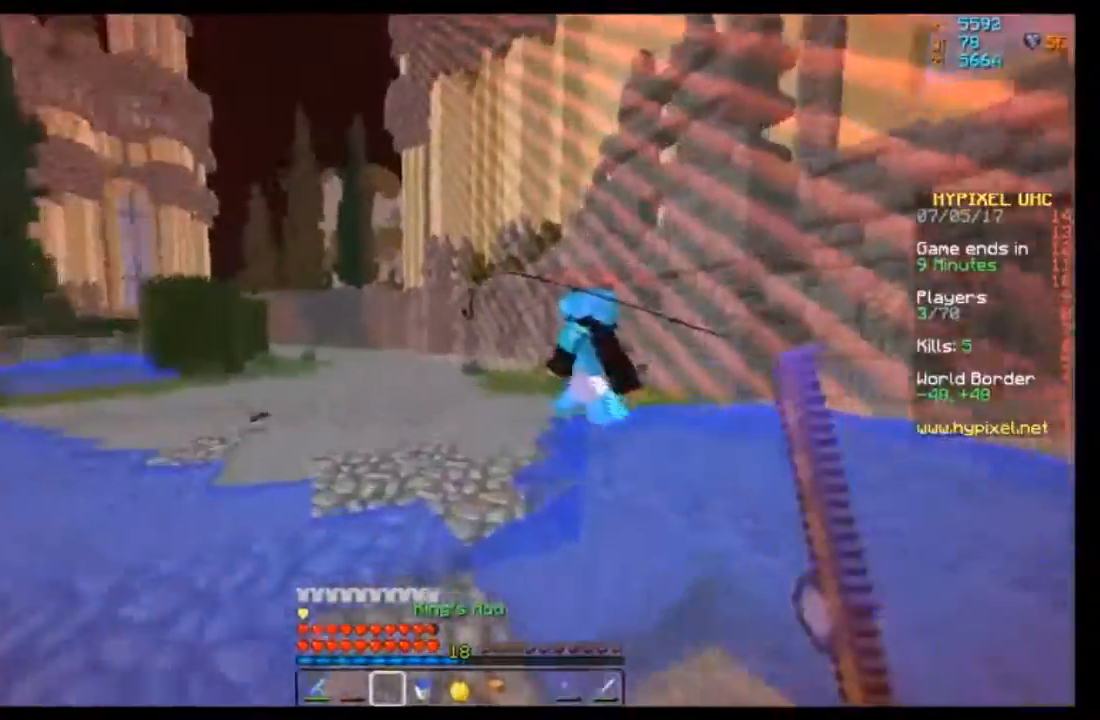
{"keys": ["w"], "mouse": [], "events": [[67, "mouse_right", "down"], [134, "a", "down"], [167, "mouse_right", "up"], [434, "a", "up"]]}
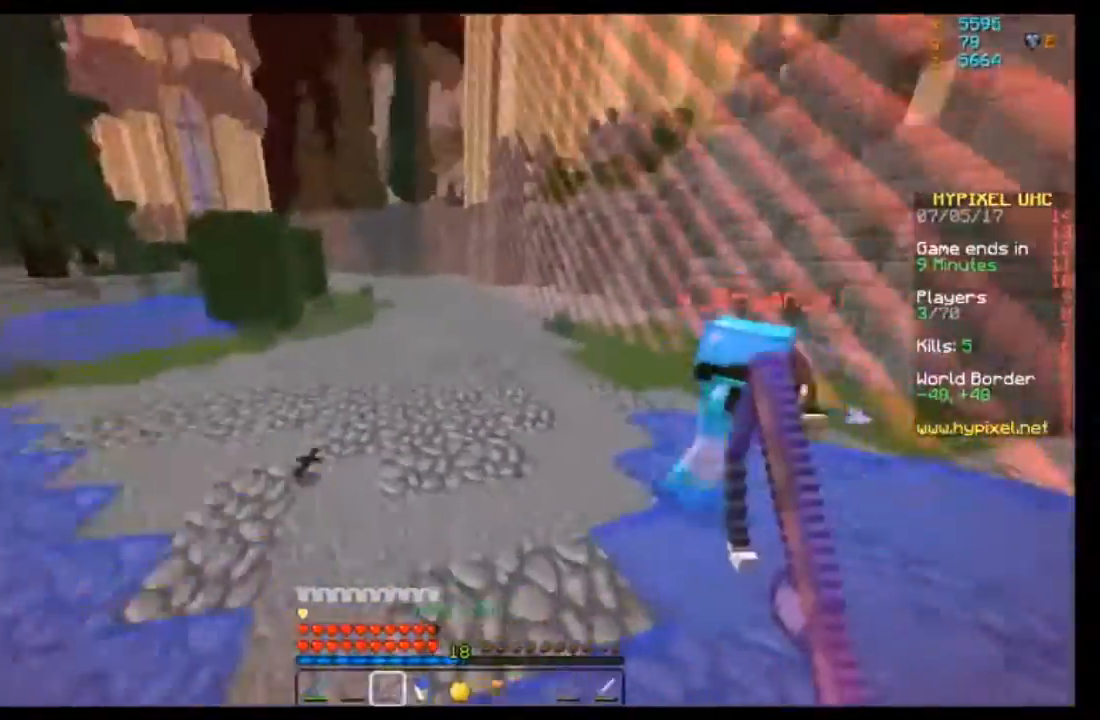
{"keys": ["w"], "mouse": [], "events": []}
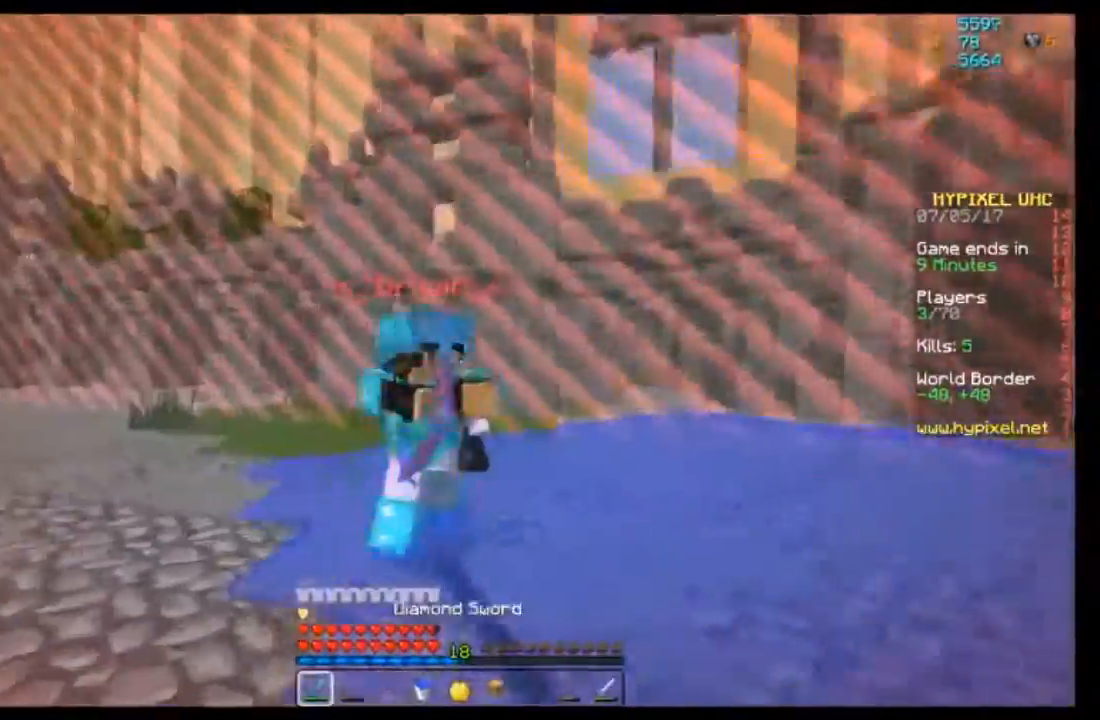
{"keys": ["a", "w"], "mouse": [], "events": [[67, "a", "down"], [67, "mouse_left", "down"], [167, "mouse_left", "up"], [201, "mouse_left", "down"], [334, "mouse_left", "up"], [401, "mouse_left", "down"], [468, "mouse_left", "up"]]}
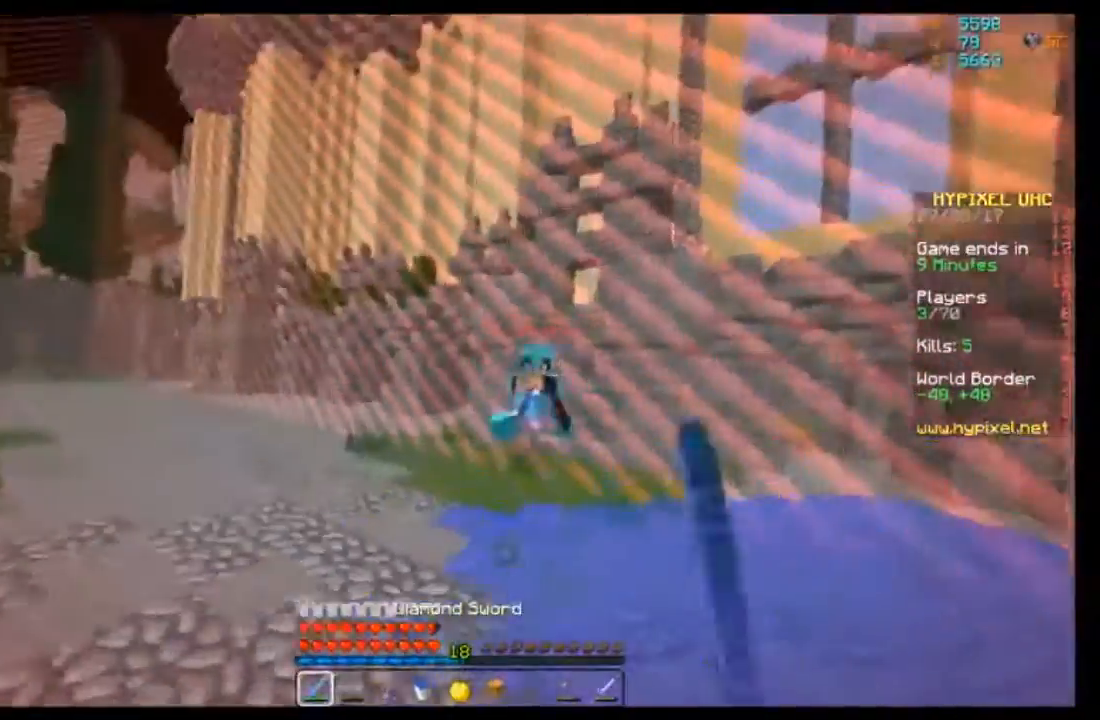
{"keys": ["a", "w"], "mouse": [], "events": [[67, "mouse_right", "down"], [233, "mouse_right", "up"]]}
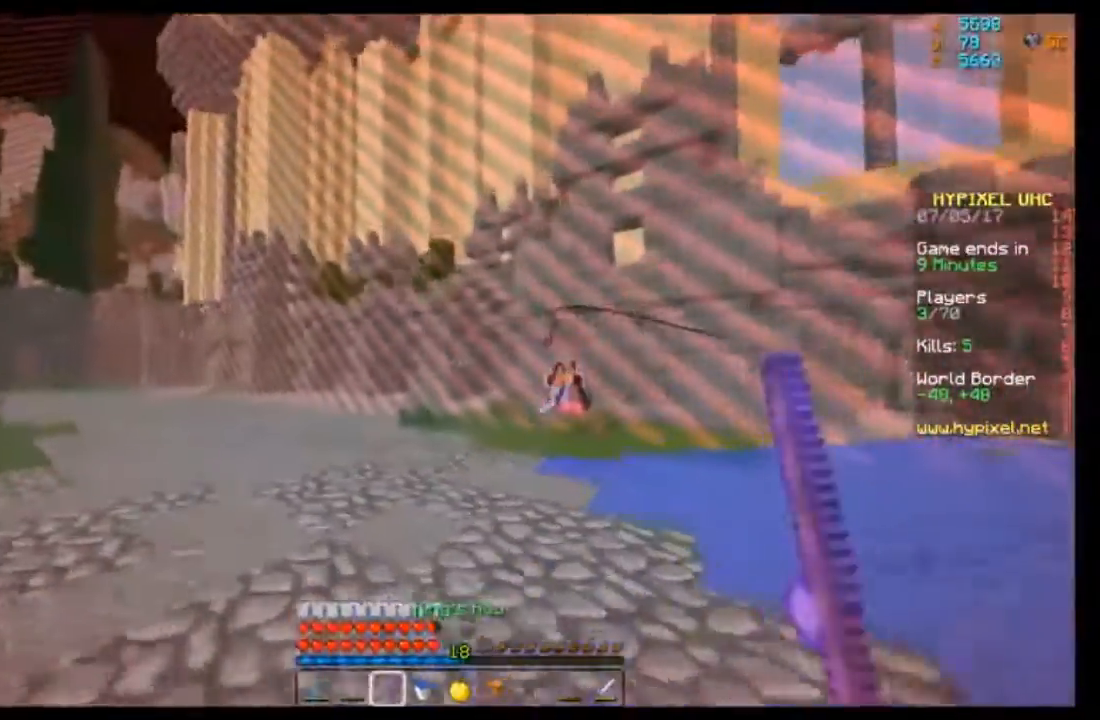
{"keys": ["a", "w"], "mouse": ["right"], "events": [[67, "mouse_right", "down"], [134, "mouse_right", "up"], [468, "mouse_right", "down"]]}
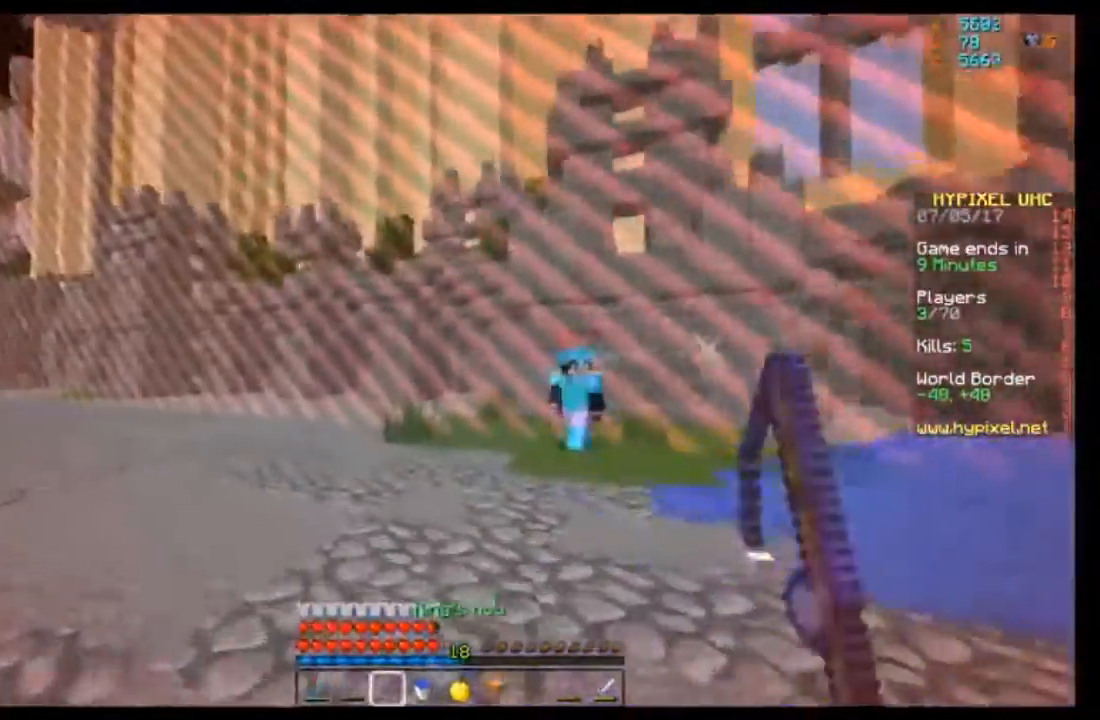
{"keys": ["d", "w"], "mouse": [], "events": [[33, "mouse_right", "up"], [233, "a", "up"], [267, "mouse_right", "down"], [367, "d", "down"], [367, "mouse_right", "up"]]}
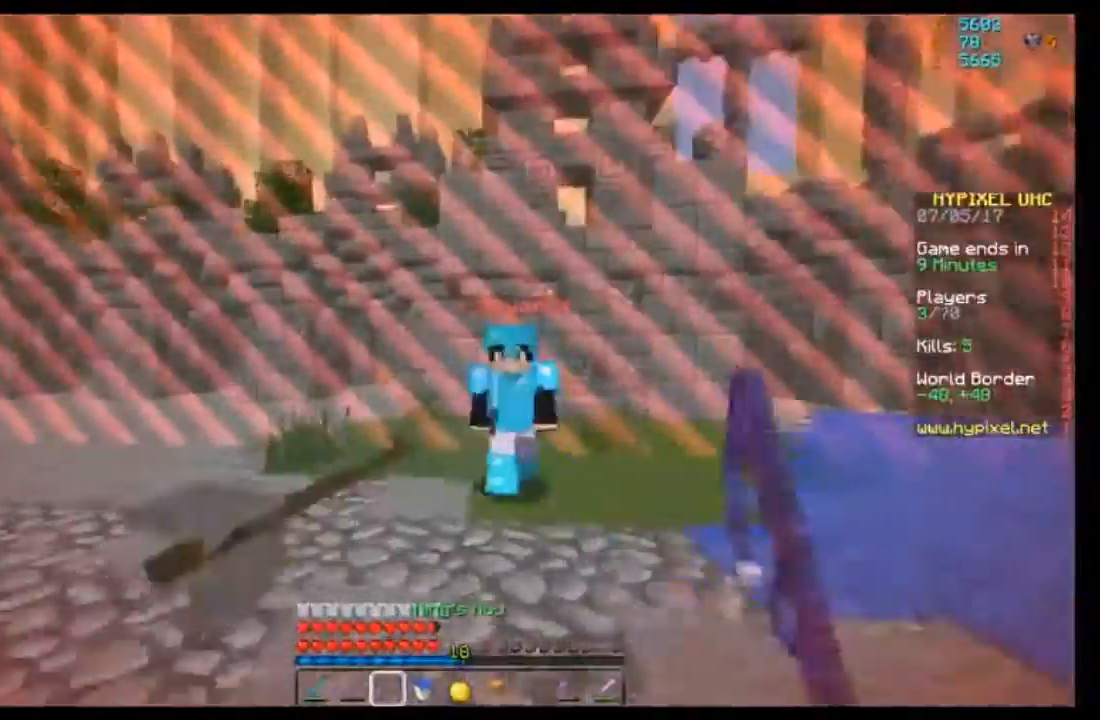
{"keys": ["w"], "mouse": ["left"], "events": [[100, "d", "up"], [234, "mouse_left", "down"], [301, "mouse_left", "up"], [367, "mouse_left", "down"], [468, "mouse_left", "up"], [501, "mouse_left", "down"]]}
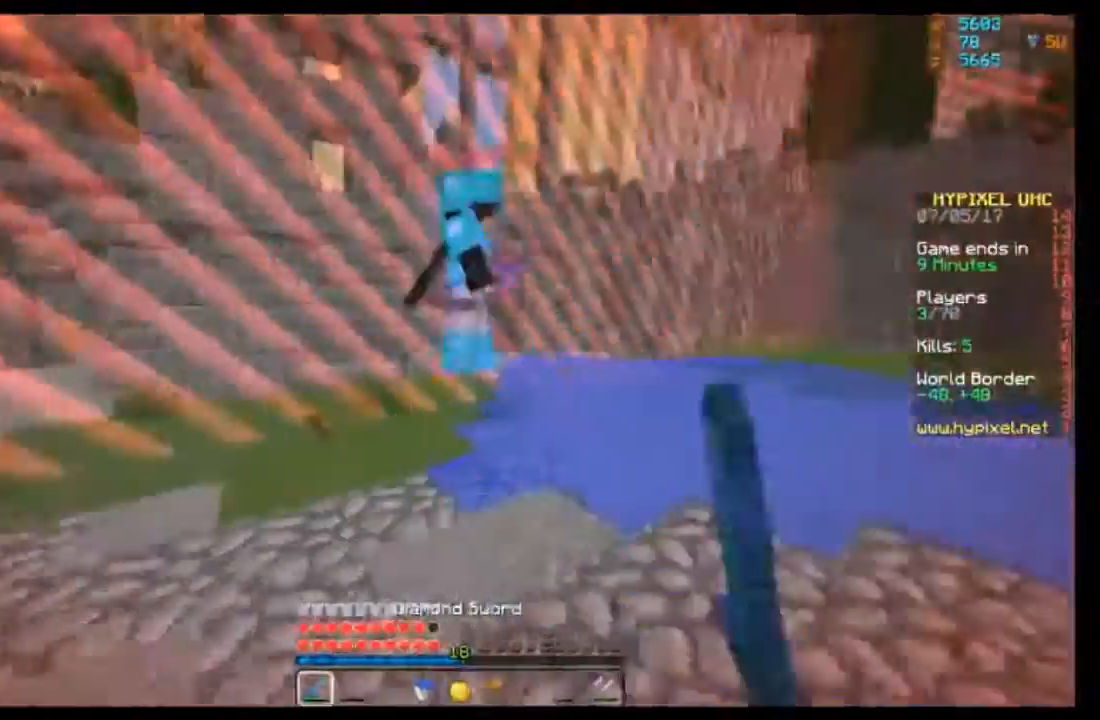
{"keys": ["d", "w"], "mouse": [], "events": [[133, "mouse_left", "up"], [233, "mouse_left", "down"], [267, "mouse_left", "up"], [334, "mouse_left", "down"], [434, "d", "down"], [434, "mouse_left", "up"]]}
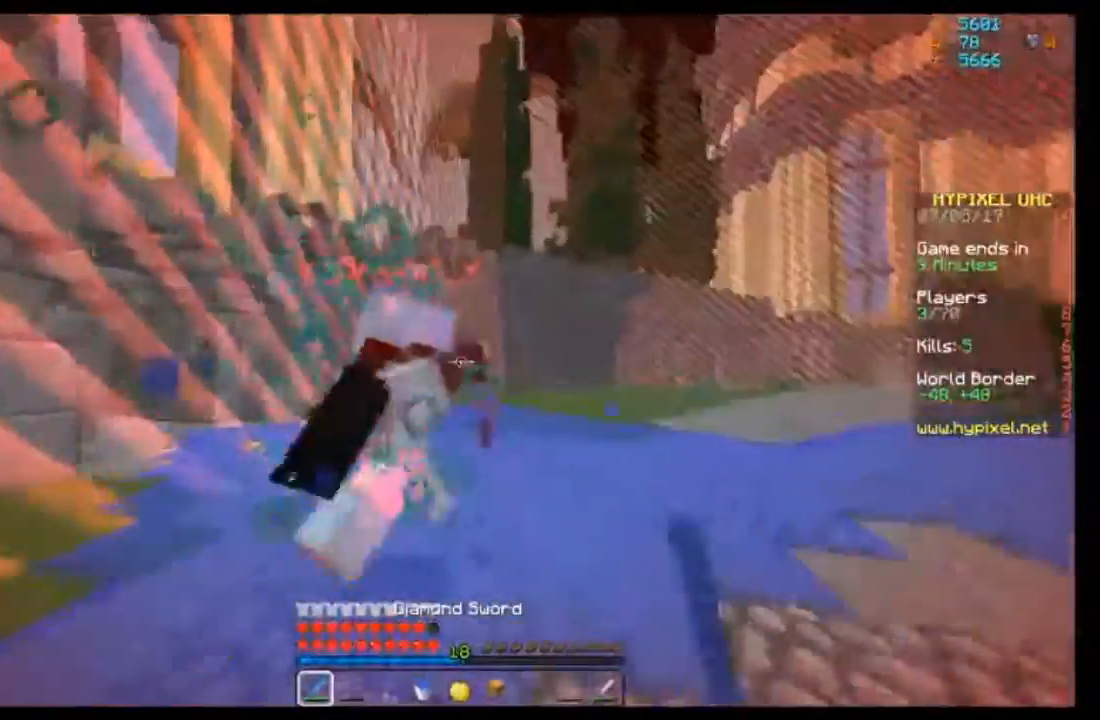
{"keys": ["d", "w"], "mouse": [], "events": [[67, "mouse_left", "down"], [234, "mouse_left", "up"]]}
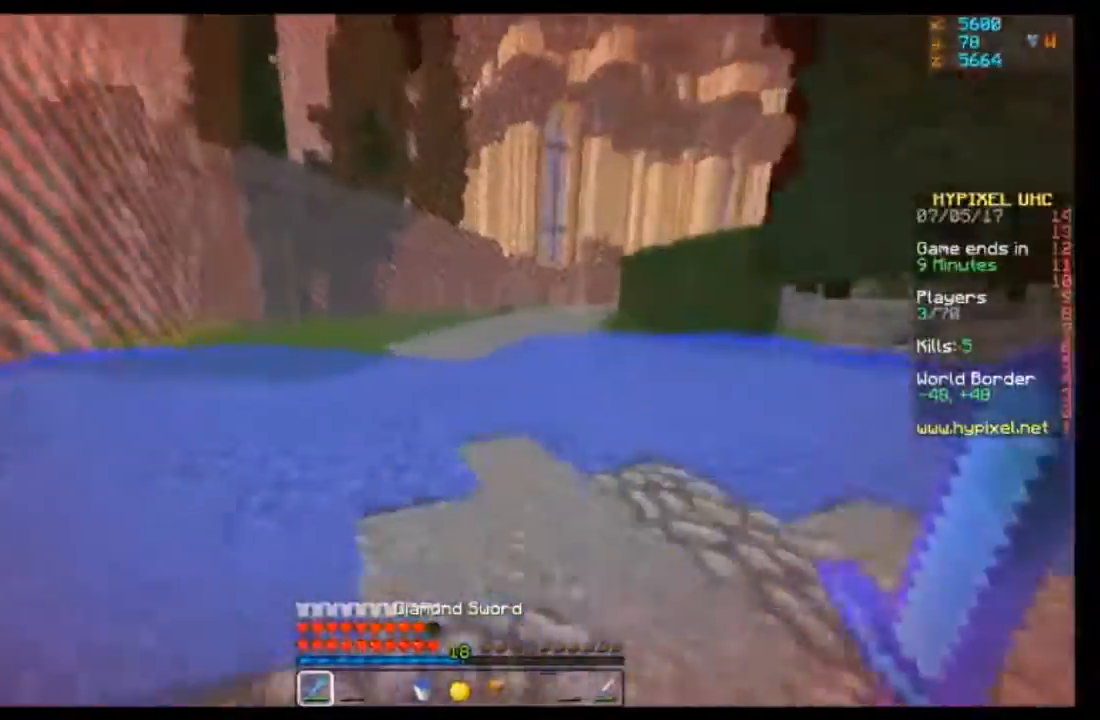
{"keys": ["w"], "mouse": [], "events": [[167, "d", "up"]]}
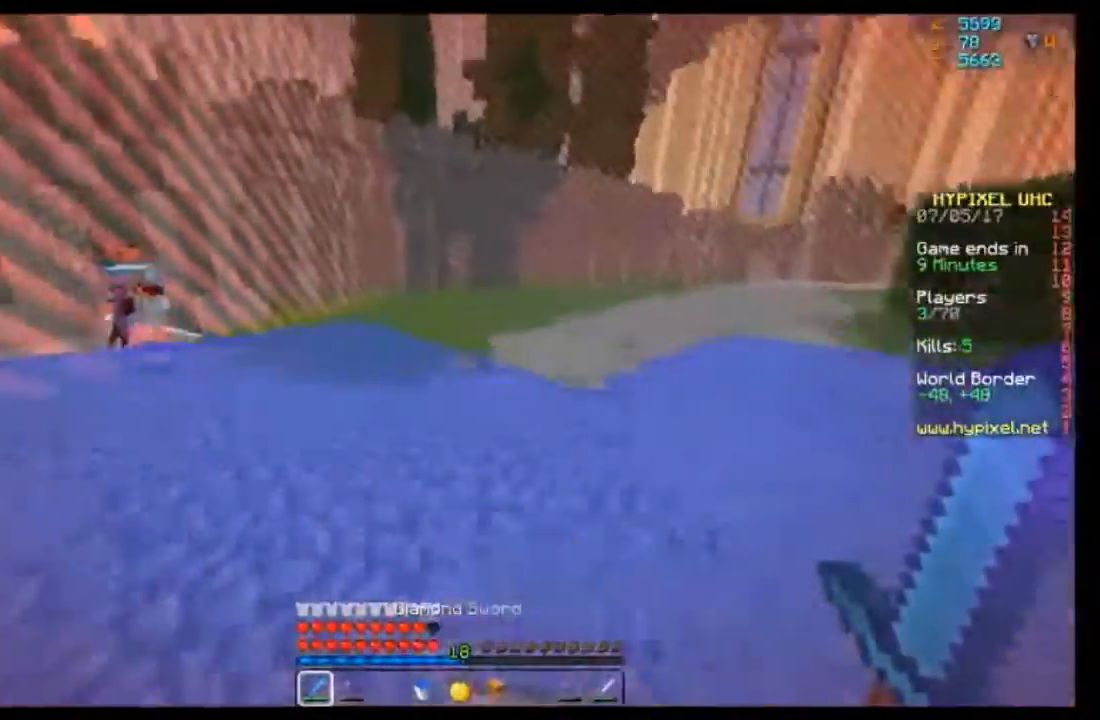
{"keys": ["w"], "mouse": [], "events": []}
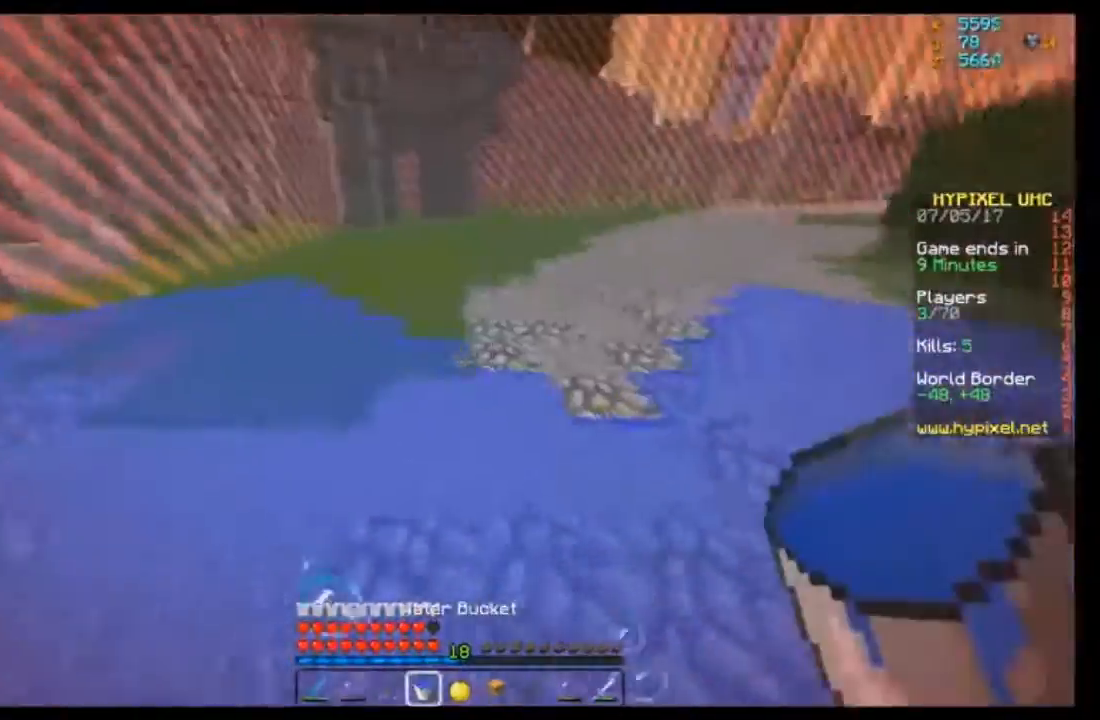
{"keys": ["w"], "mouse": [], "events": [[33, "d", "down"], [367, "d", "up"]]}
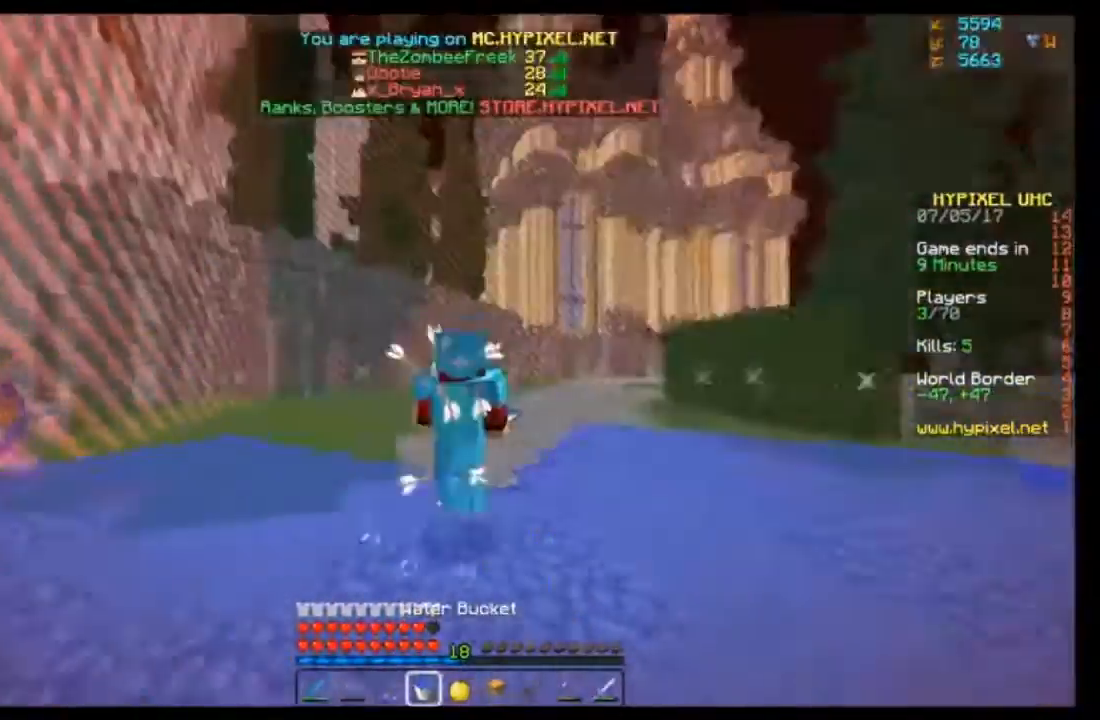
{"keys": ["w"], "mouse": [], "events": []}
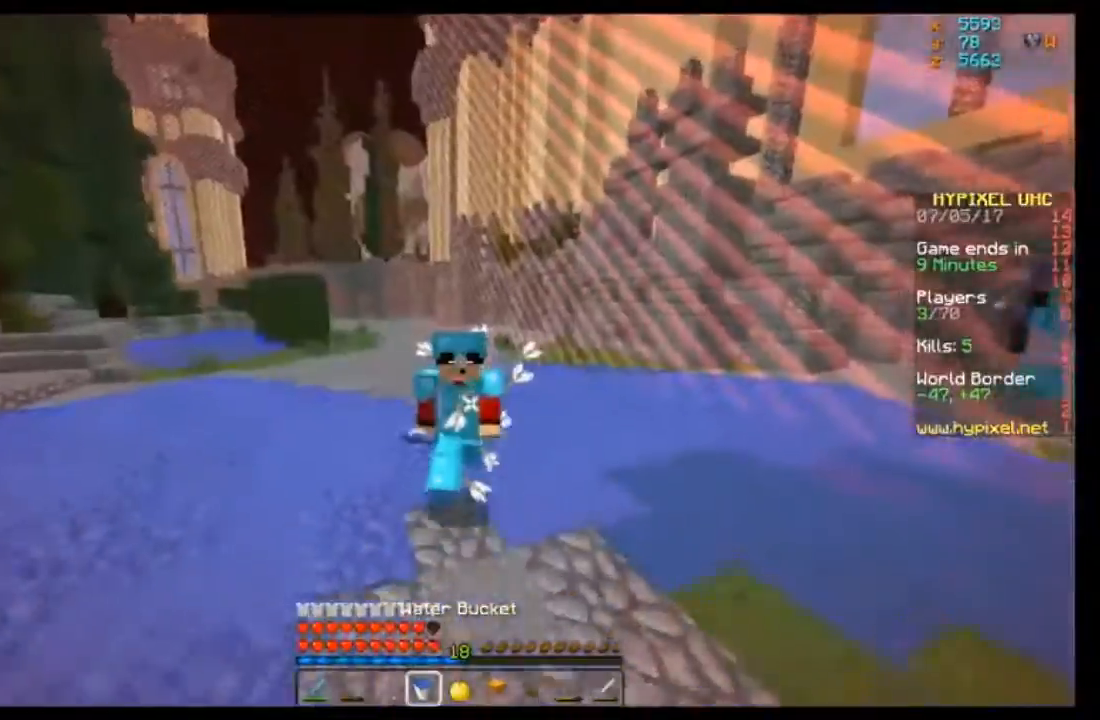
{"keys": ["d", "w"], "mouse": [], "events": [[400, "d", "down"]]}